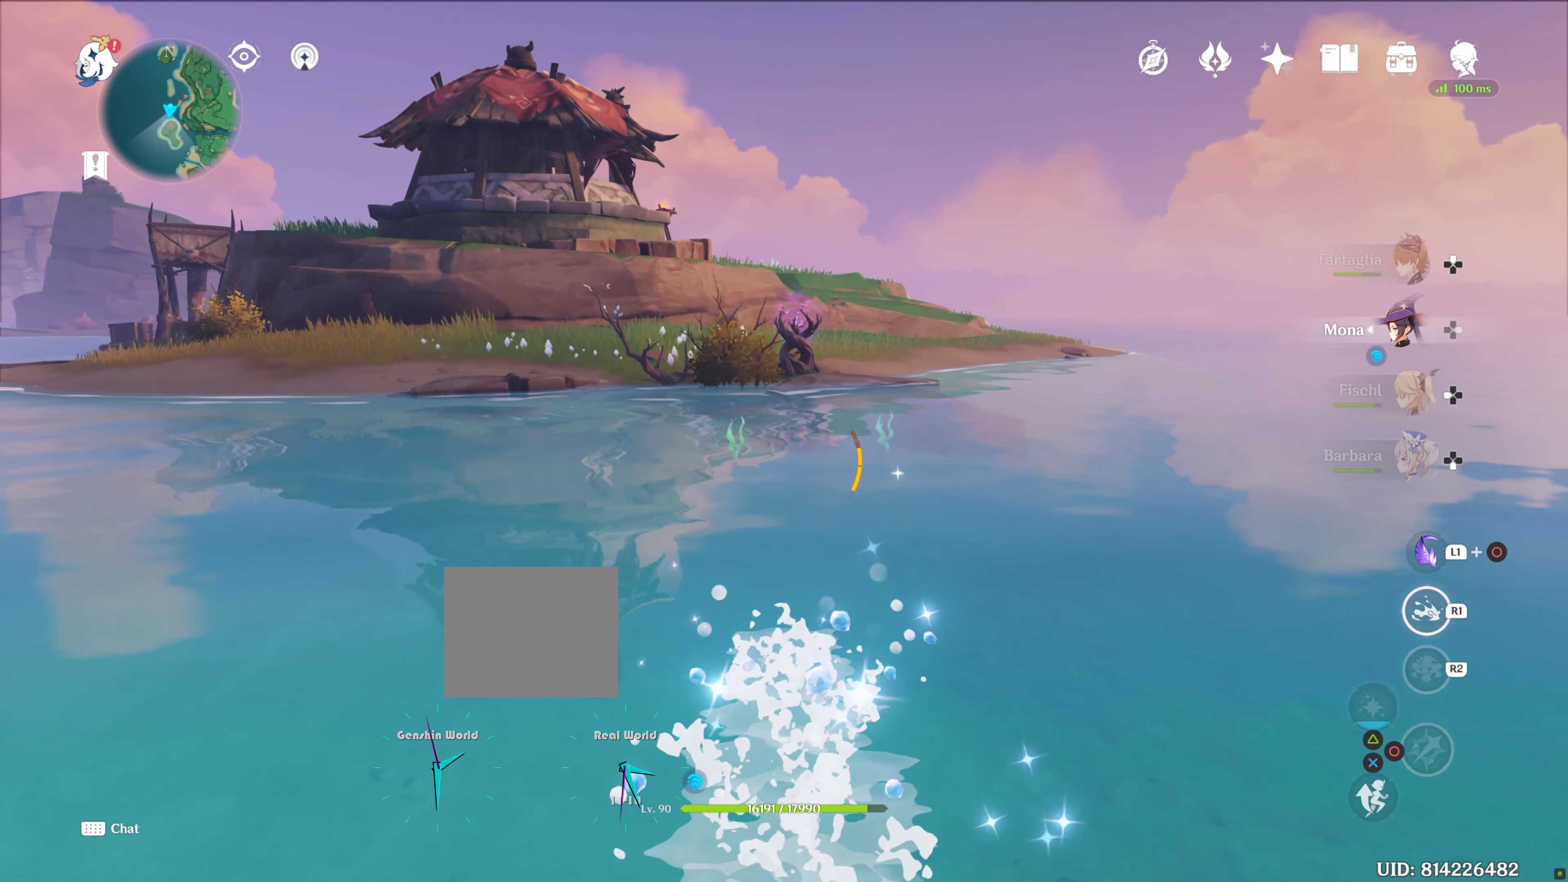
Gameplay with a controller (PlayStation layout); each line is a JSON object with the inputs held at the frame after it. "events" lists button and stick changes between this image and that frame as [ms after this image, input, new state], when the widget could be followed in between. Not read: L3 R3.
{"buttons": ["R1"], "left_stick": "up", "right_stick": "center"}
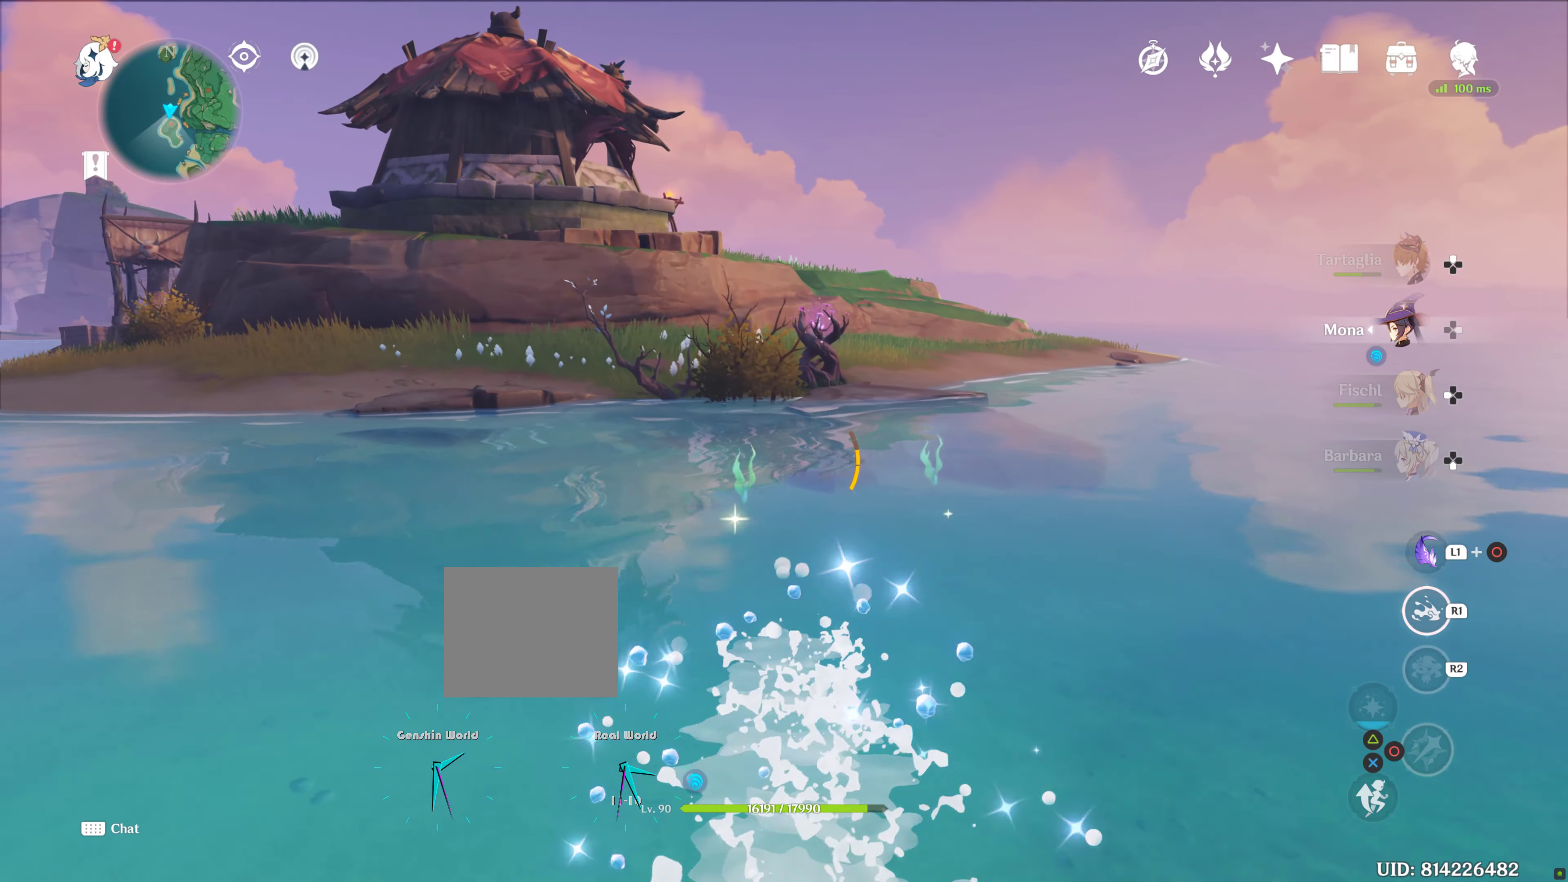
{"buttons": ["R1", "R2"], "left_stick": "up", "right_stick": "center", "events": [[267, "R2", "down"]]}
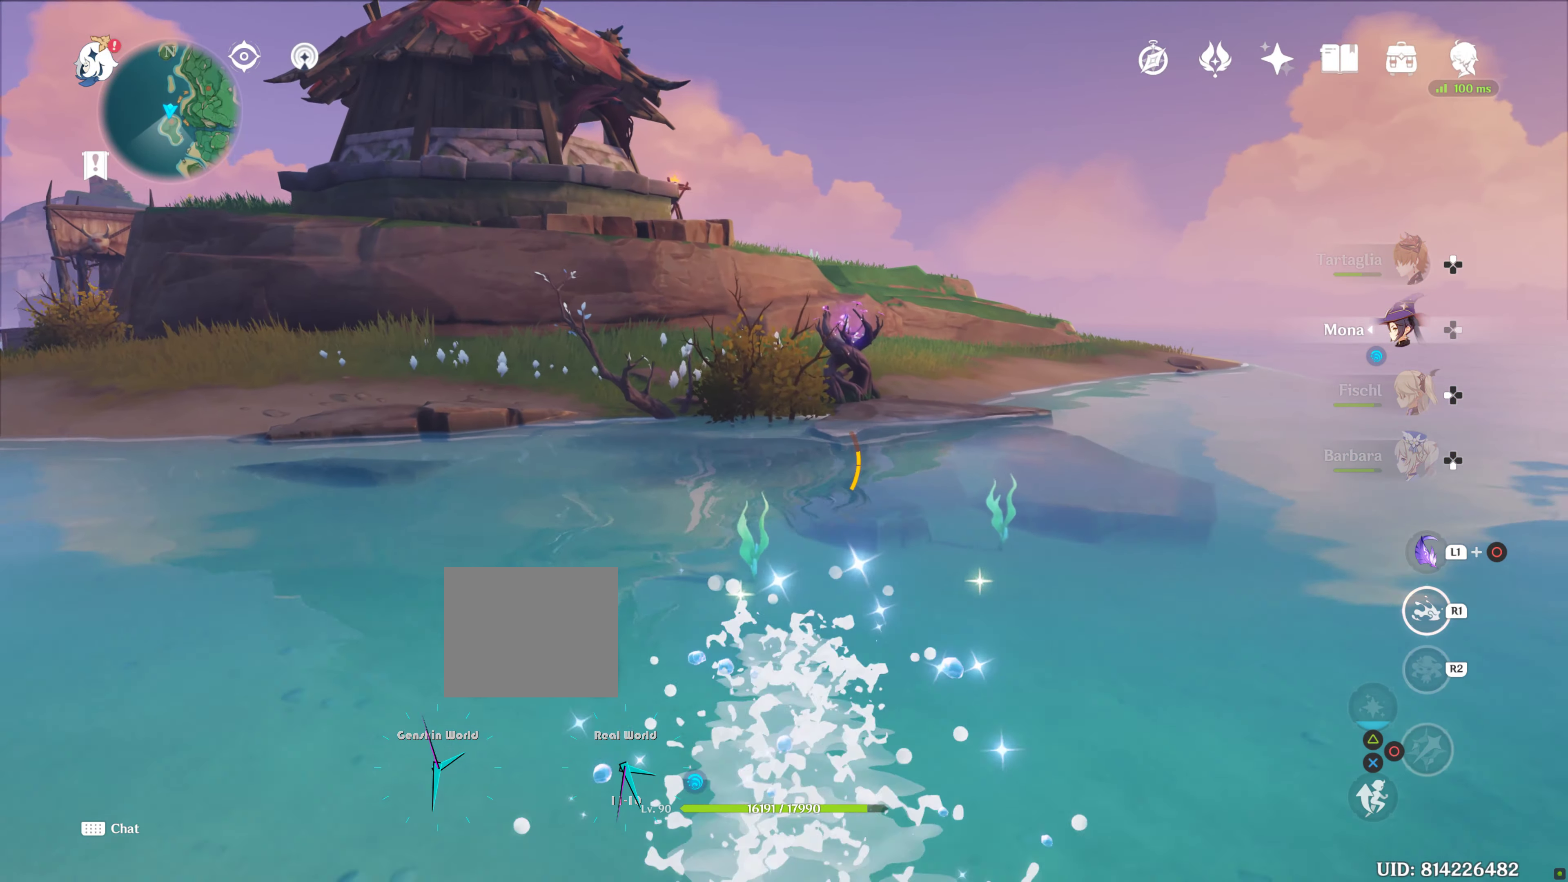
{"buttons": ["R1"], "left_stick": "up", "right_stick": "center"}
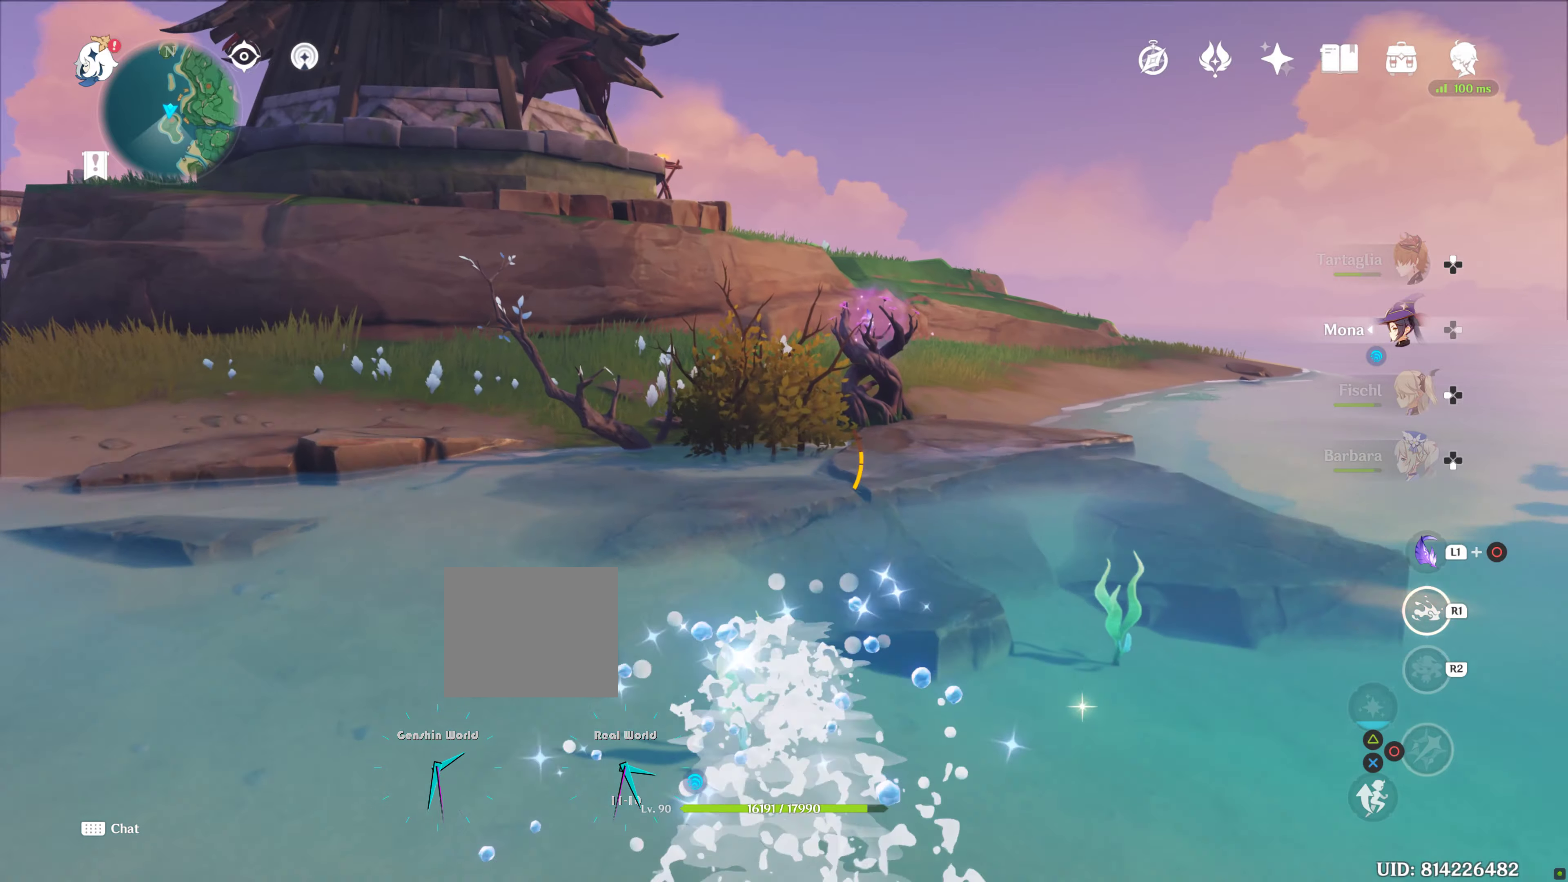
{"buttons": ["R1"], "left_stick": "up", "right_stick": "center", "events": []}
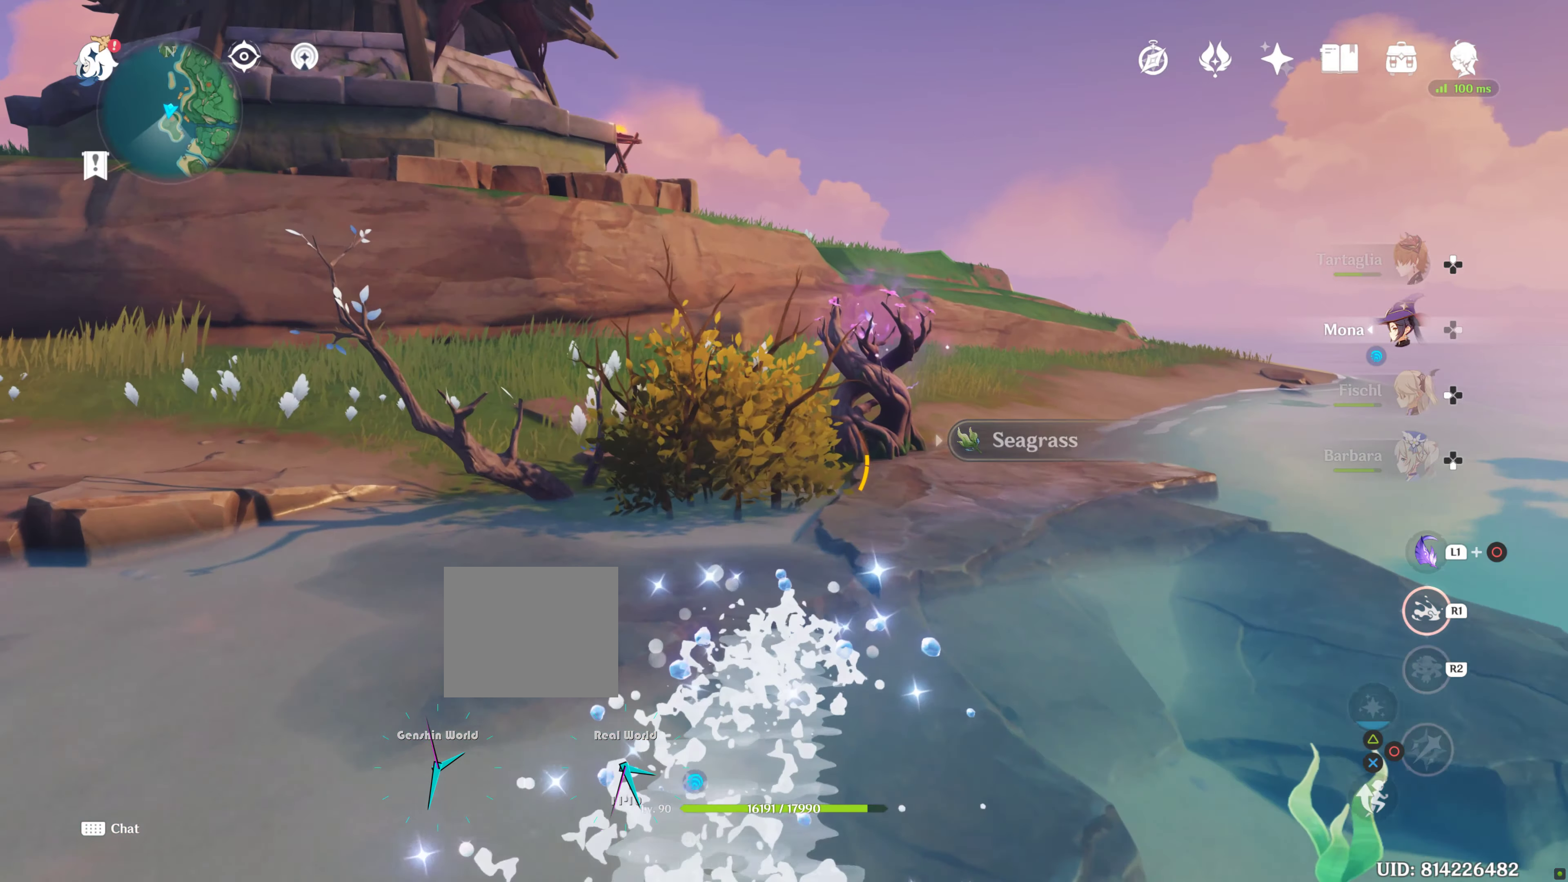
{"buttons": [], "left_stick": "up", "right_stick": "down-right", "events": [[50, "R1", "up"], [334, "right_stick", "down-right"]]}
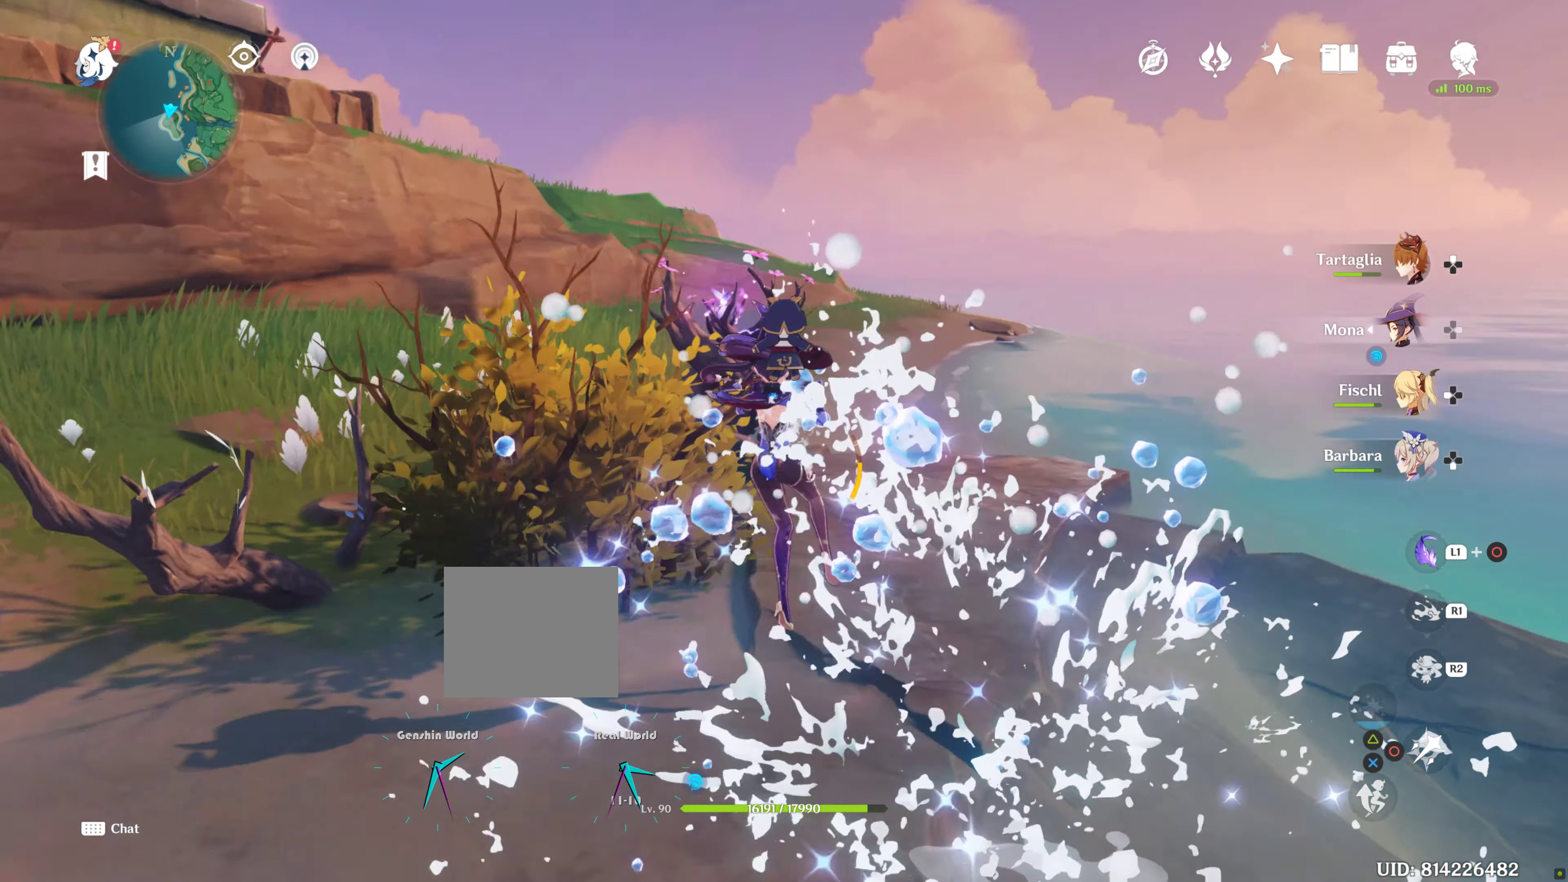
{"buttons": [], "left_stick": "up", "right_stick": "center", "events": [[100, "right_stick", "center"]]}
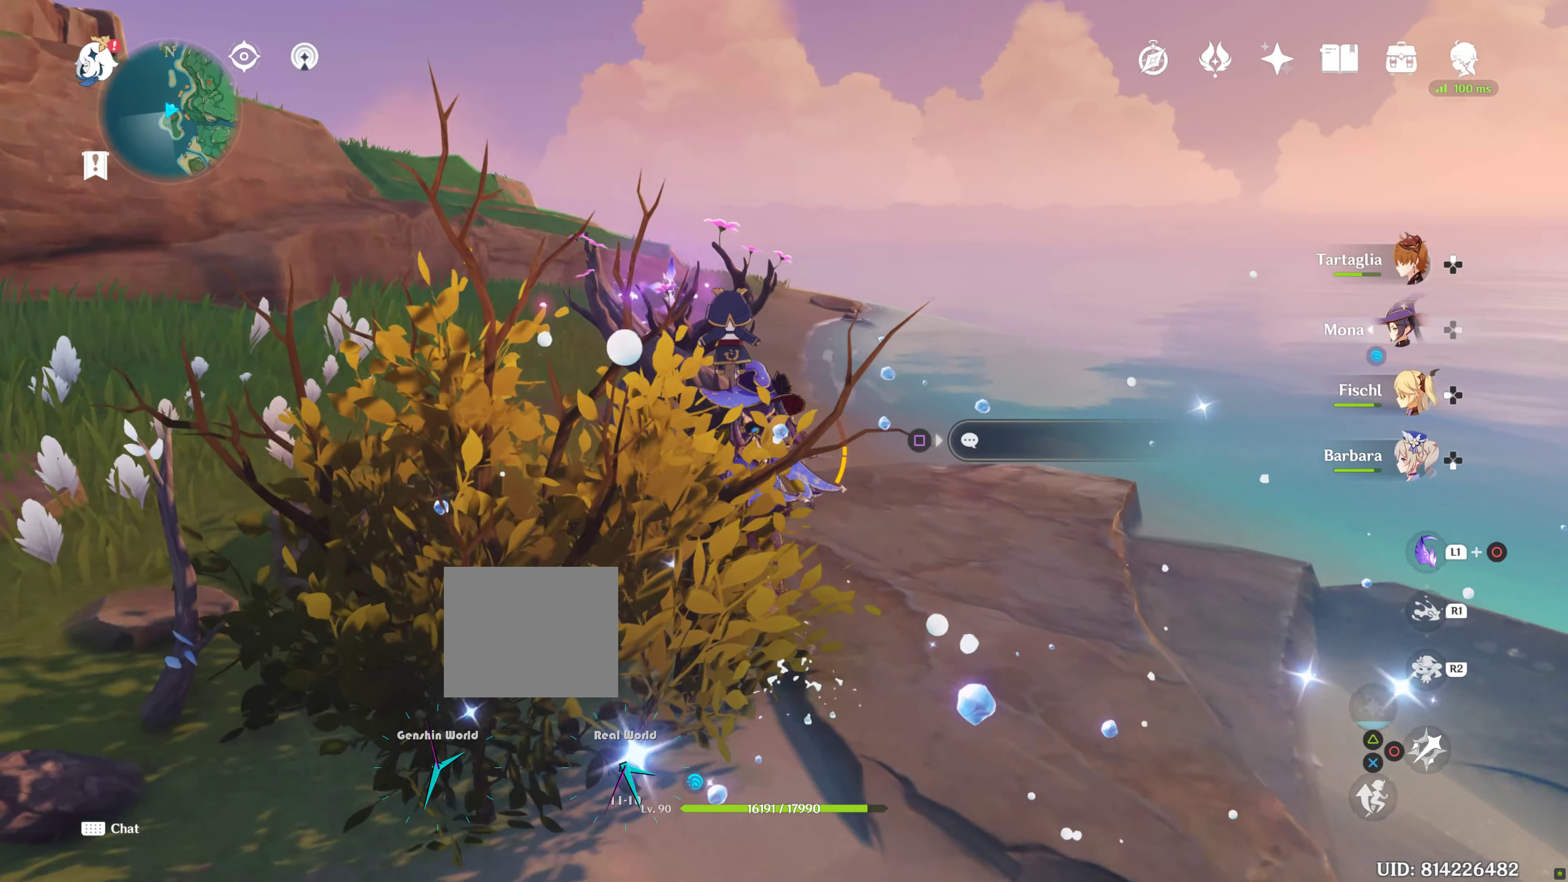
{"buttons": [], "left_stick": "down-right", "right_stick": "center", "events": [[234, "SQUARE", "down"], [317, "SQUARE", "up"], [384, "SQUARE", "down"], [434, "left_stick", "down-right"], [450, "SQUARE", "up"]]}
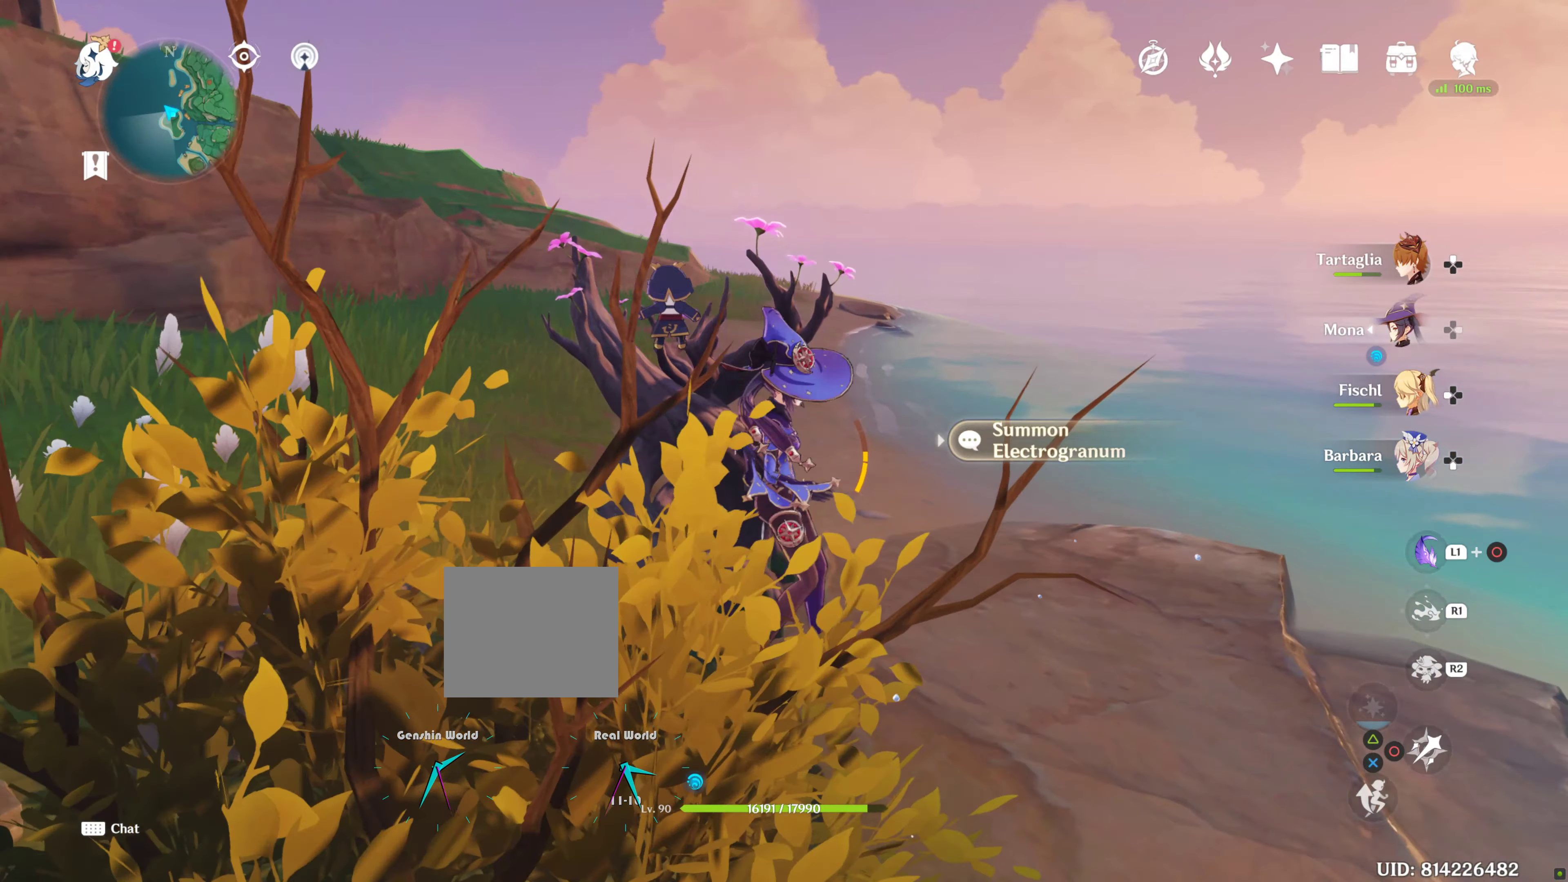
{"buttons": [], "left_stick": "center", "right_stick": "right", "events": [[150, "right_stick", "right"], [500, "left_stick", "center"]]}
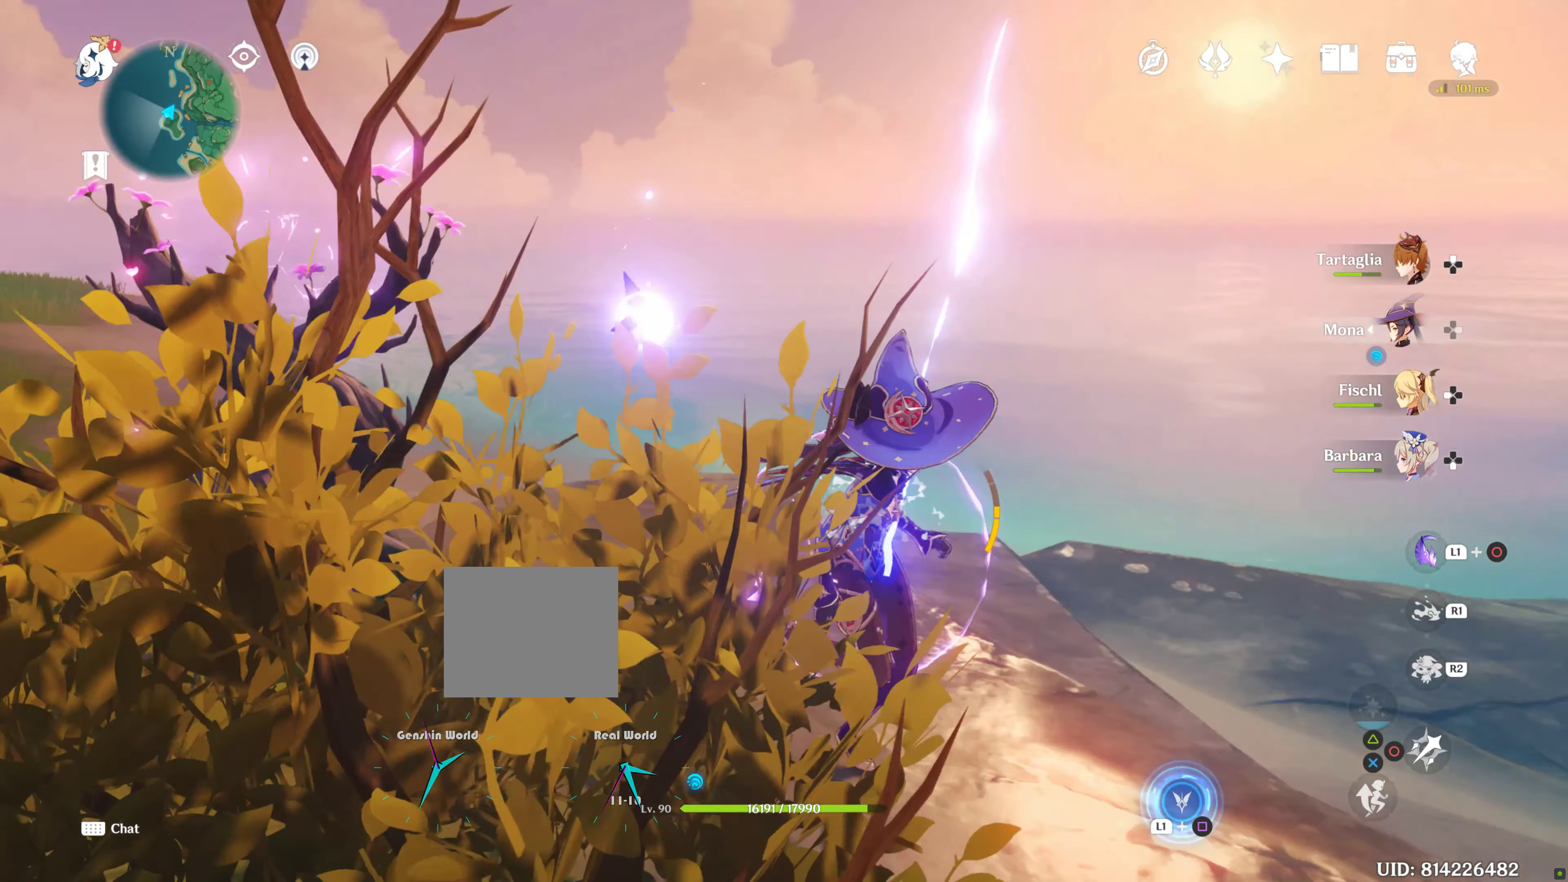
{"buttons": ["SQUARE", "L1"], "left_stick": "center", "right_stick": "center", "events": [[250, "L1", "down"], [334, "right_stick", "center"], [467, "SQUARE", "down"]]}
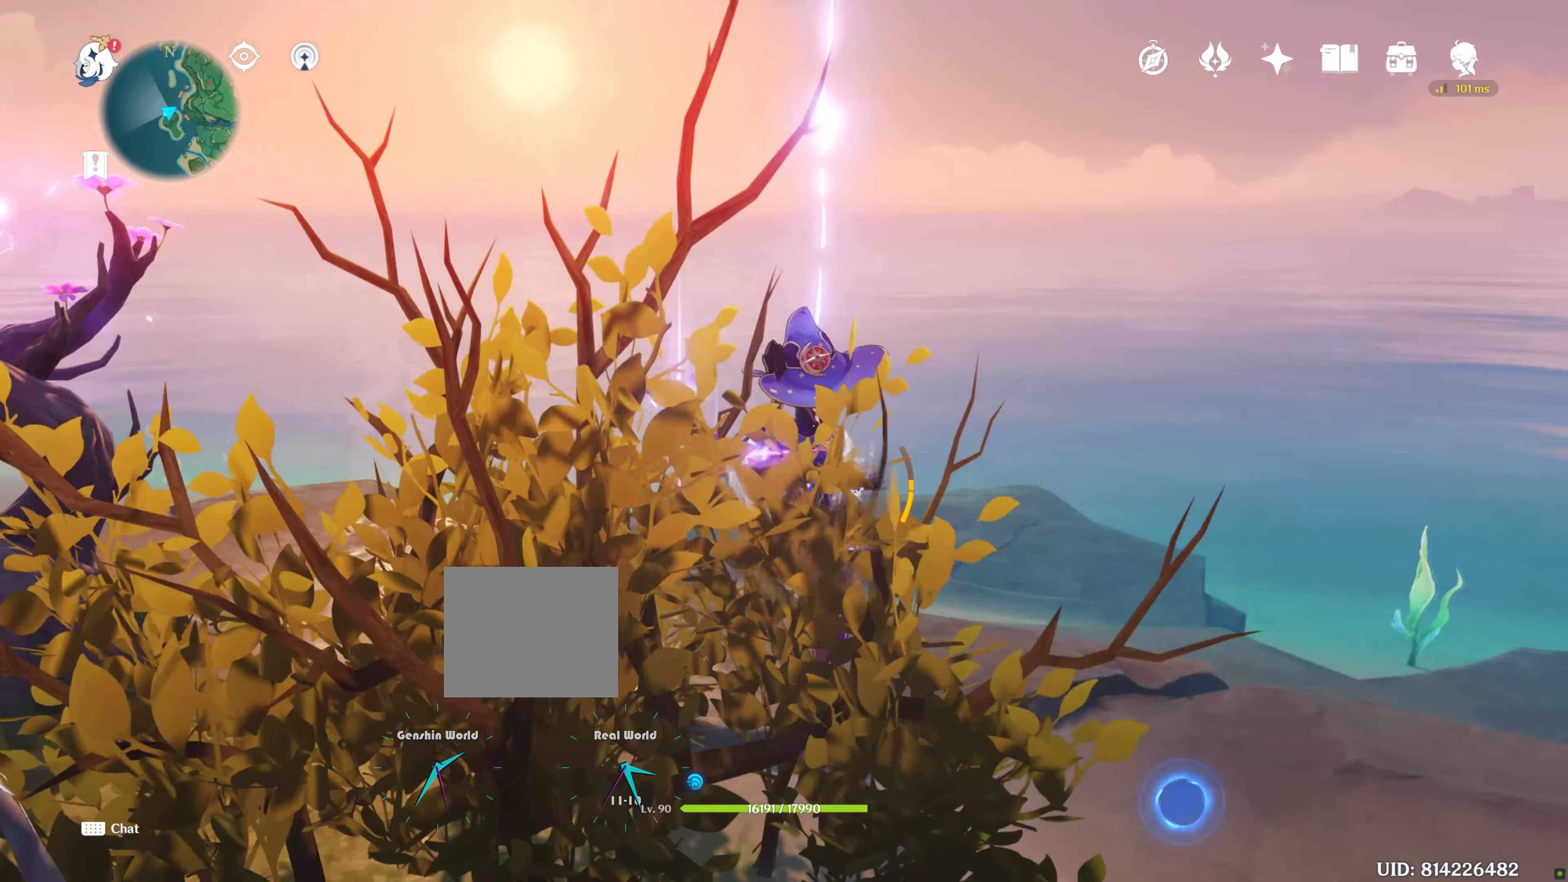
{"buttons": [], "left_stick": "center", "right_stick": "right"}
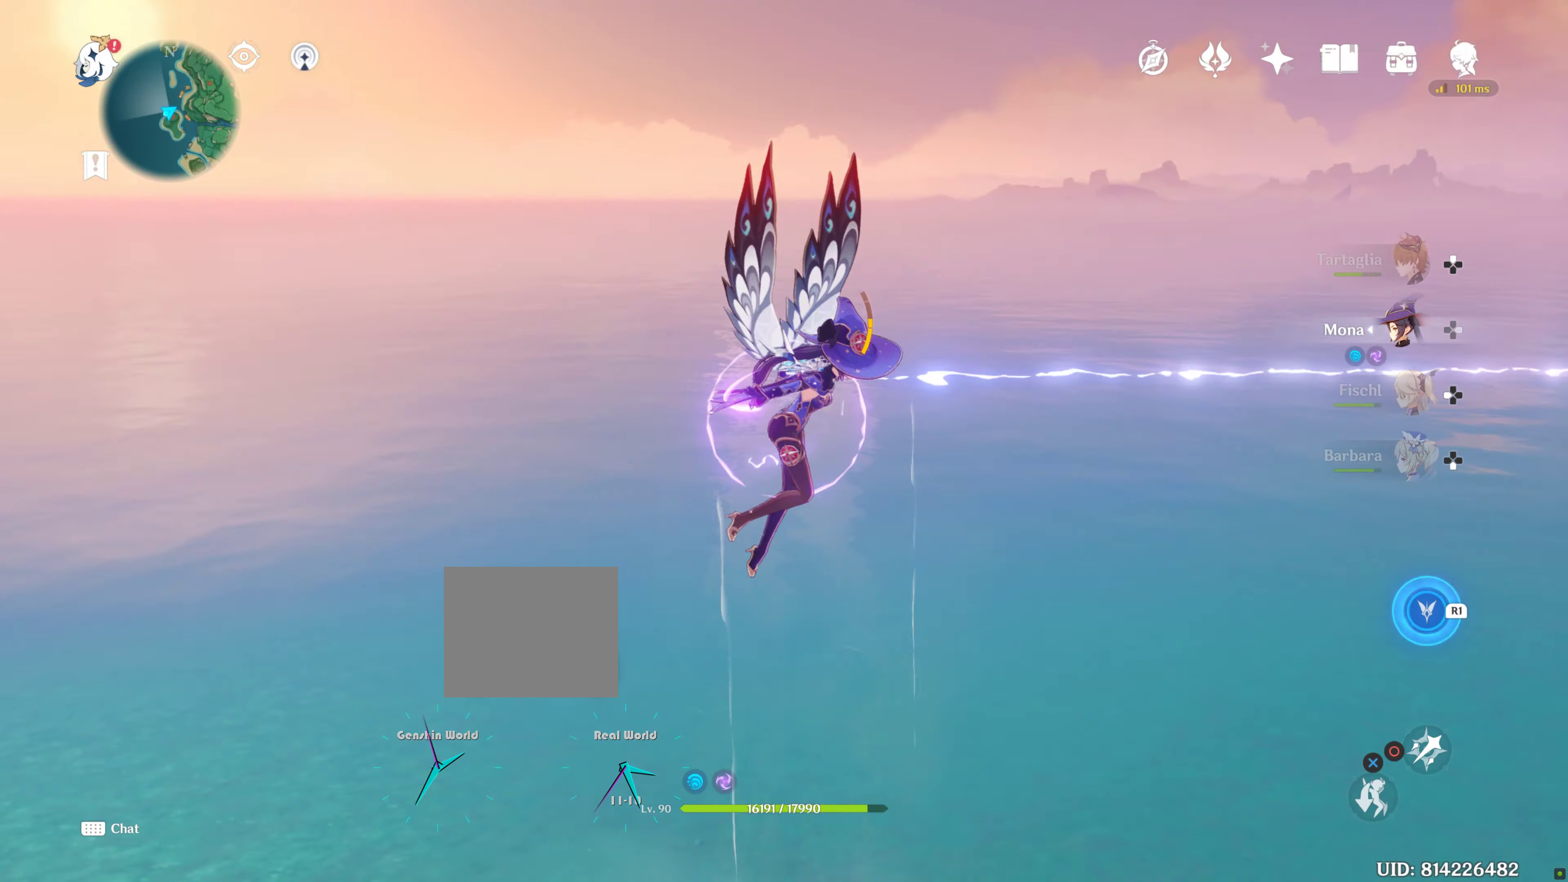
{"buttons": ["SQUARE", "L1", "L2"], "left_stick": "center", "right_stick": "center", "events": [[167, "L1", "down"], [167, "L2", "down"], [367, "right_stick", "center"], [450, "SQUARE", "down"]]}
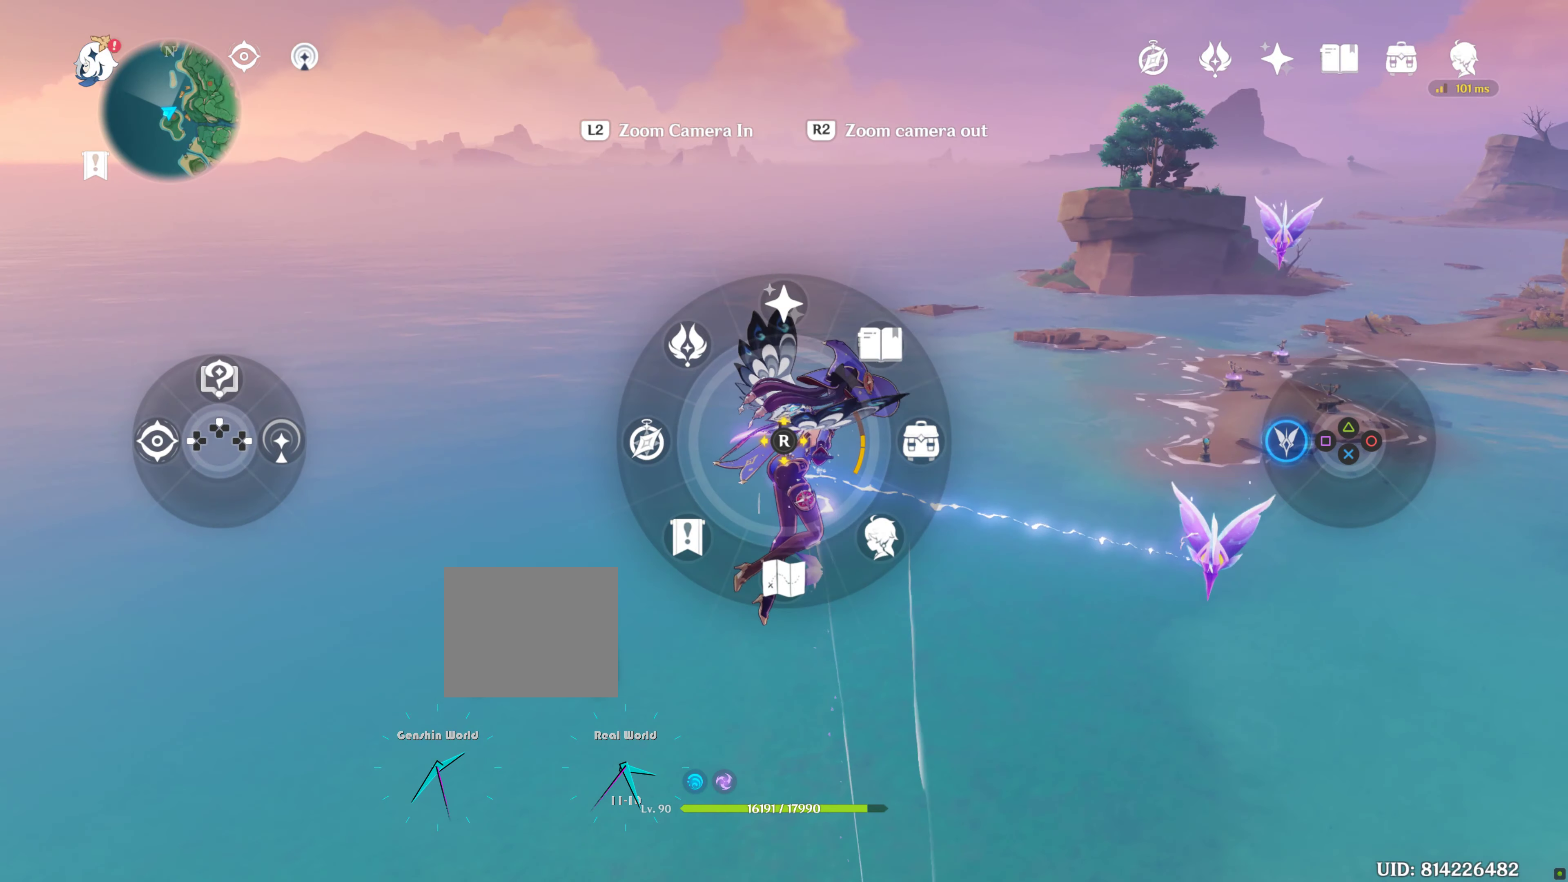
{"buttons": [], "left_stick": "center", "right_stick": "right", "events": [[100, "SQUARE", "up"], [167, "L2", "up"], [217, "L2", "down"], [267, "L1", "up"], [267, "L2", "up"], [317, "right_stick", "right"]]}
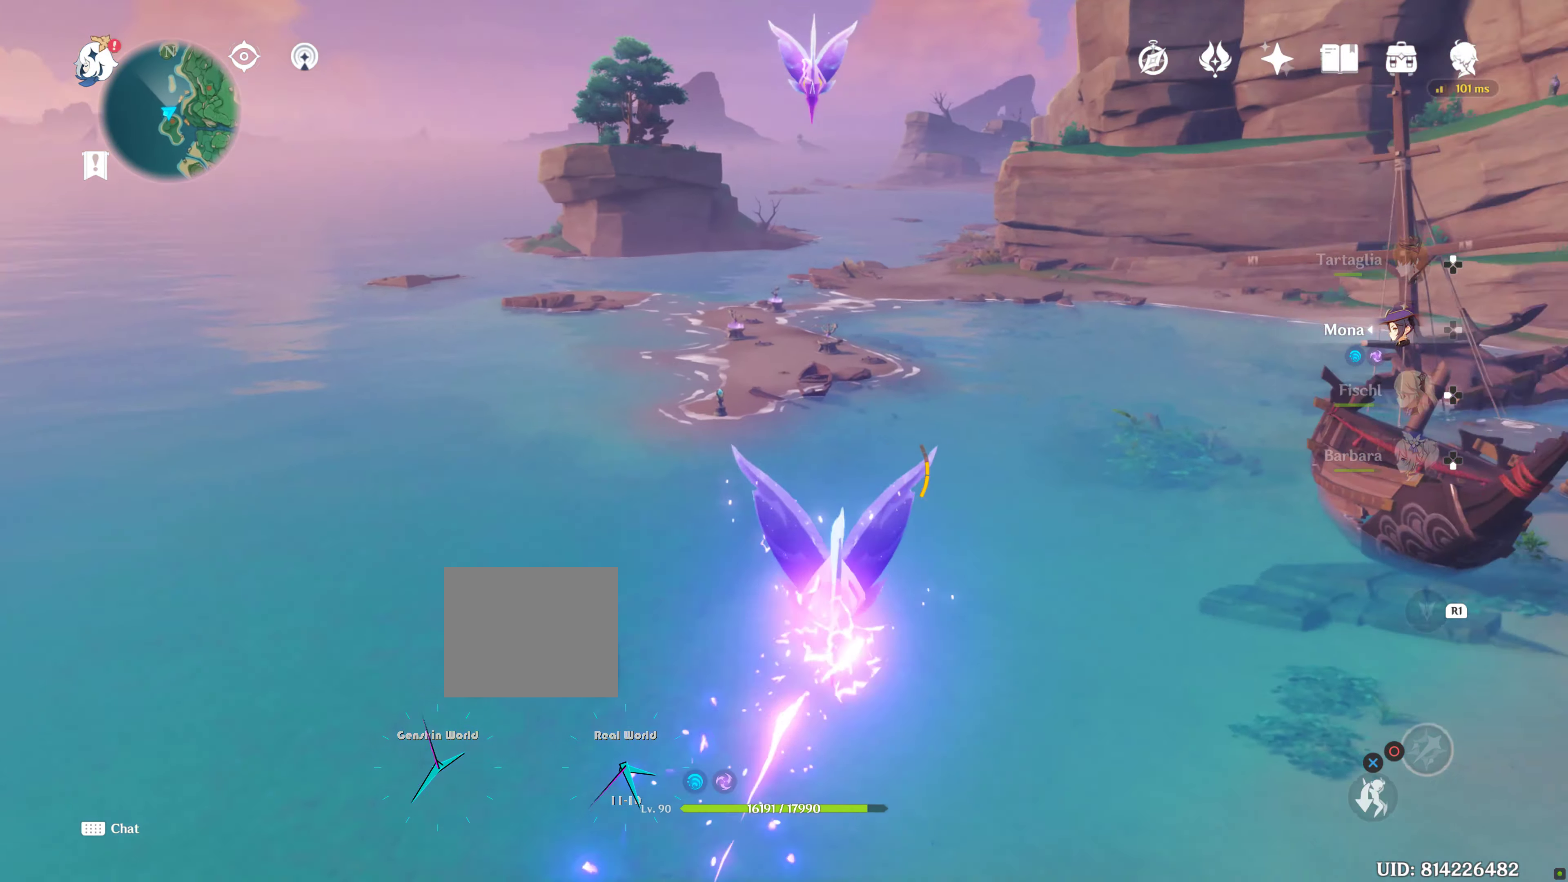
{"buttons": ["L1", "L2"], "left_stick": "center", "right_stick": "center", "events": [[67, "right_stick", "center"], [100, "L1", "down"], [100, "L2", "down"]]}
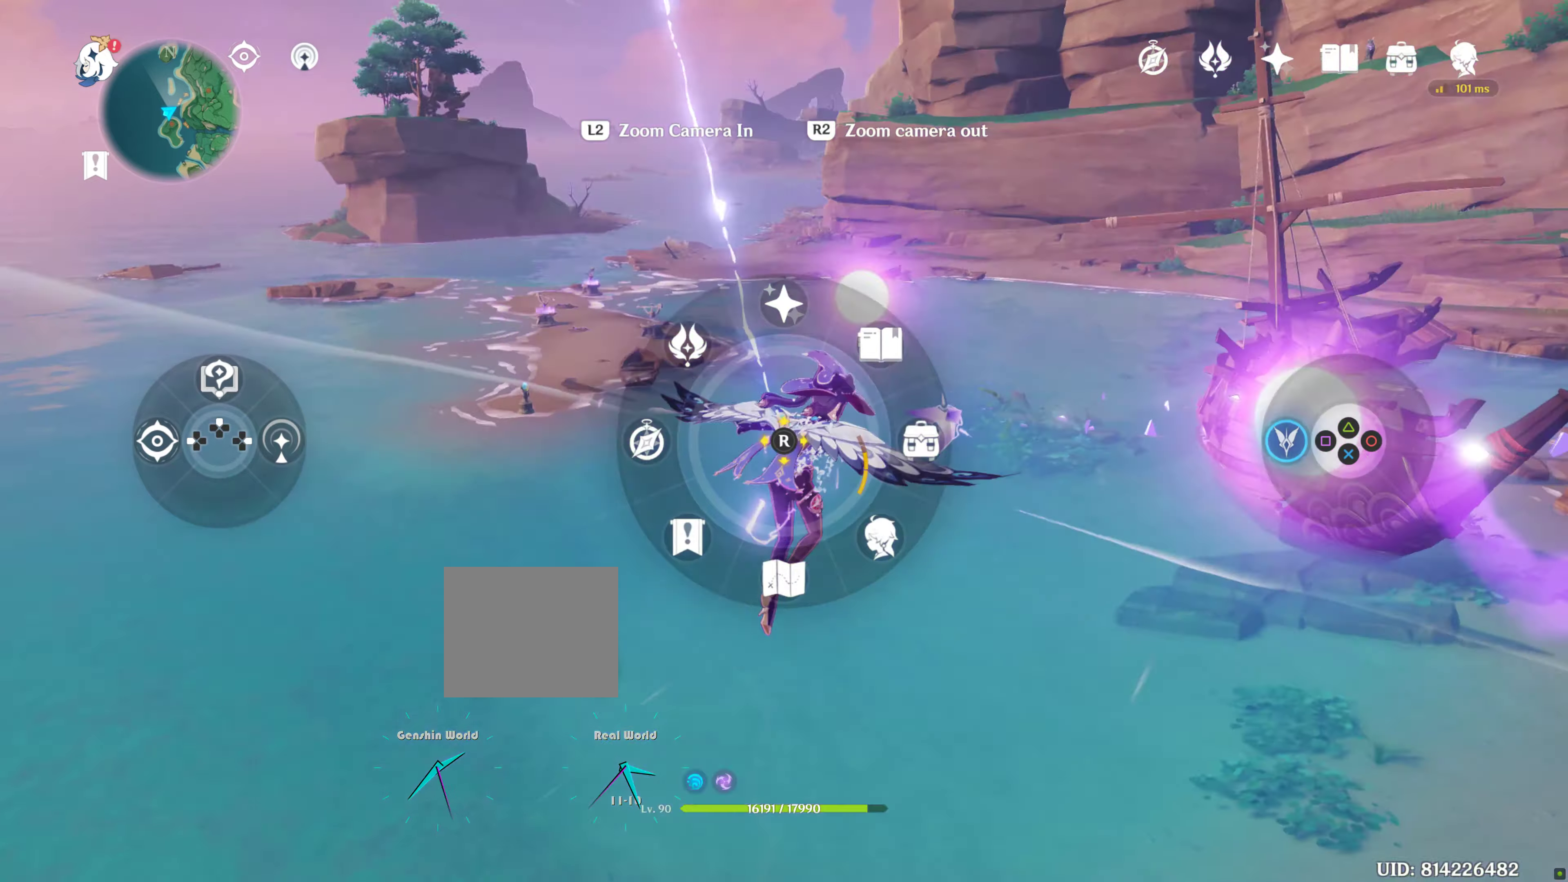
{"buttons": ["L1", "L2"], "left_stick": "center", "right_stick": "center", "events": [[100, "SQUARE", "down"], [233, "SQUARE", "up"]]}
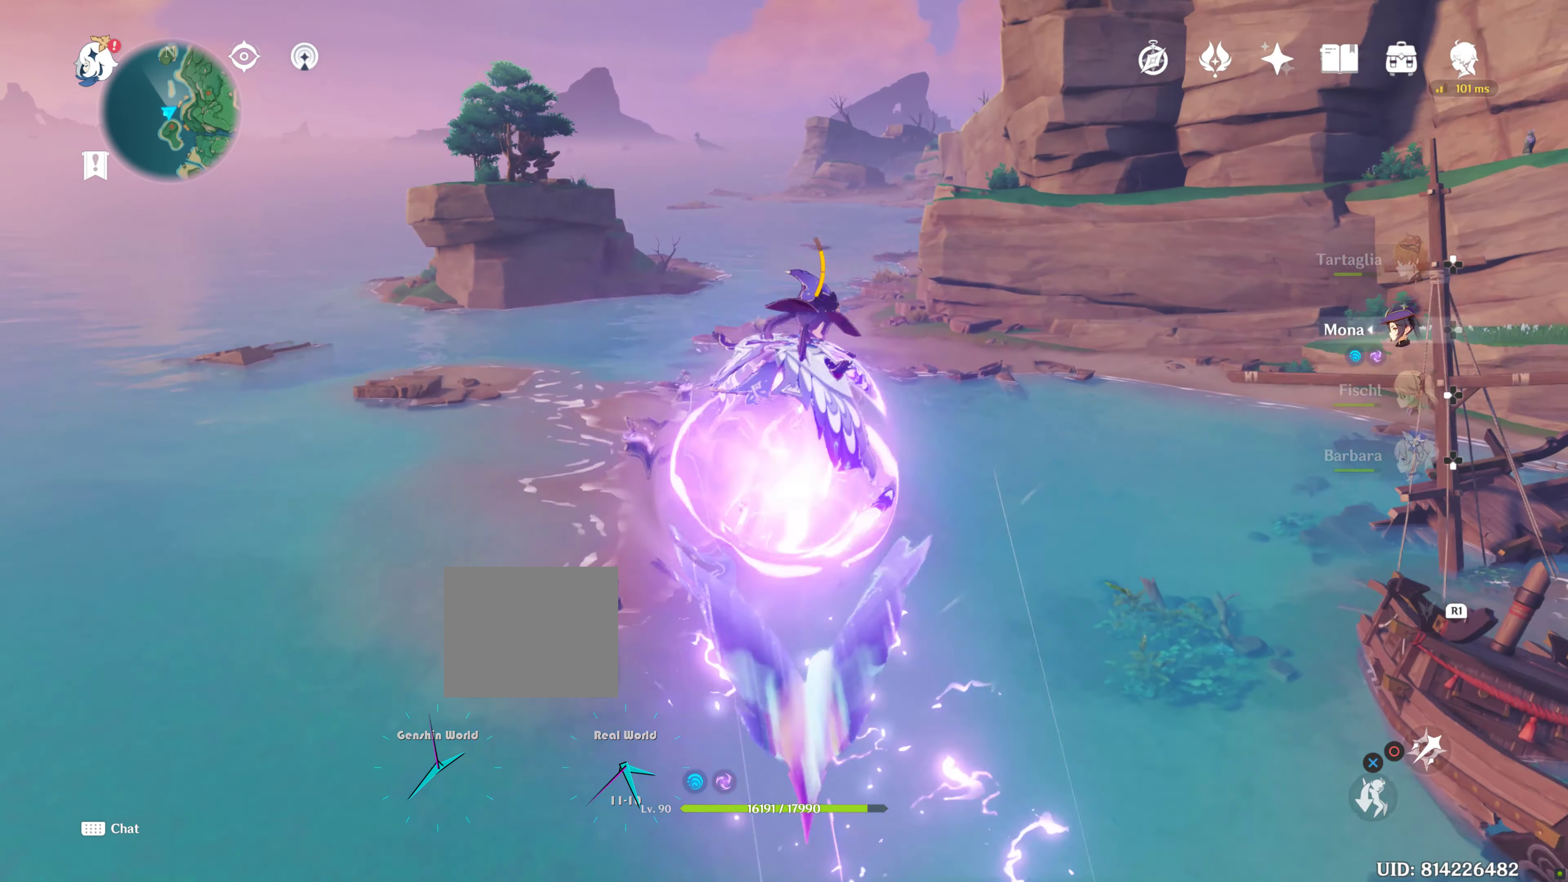
{"buttons": [], "left_stick": "up-right", "right_stick": "center", "events": [[50, "L1", "up"], [50, "L2", "up"], [116, "left_stick", "right"], [200, "left_stick", "up-right"], [216, "right_stick", "down-right"], [333, "right_stick", "center"]]}
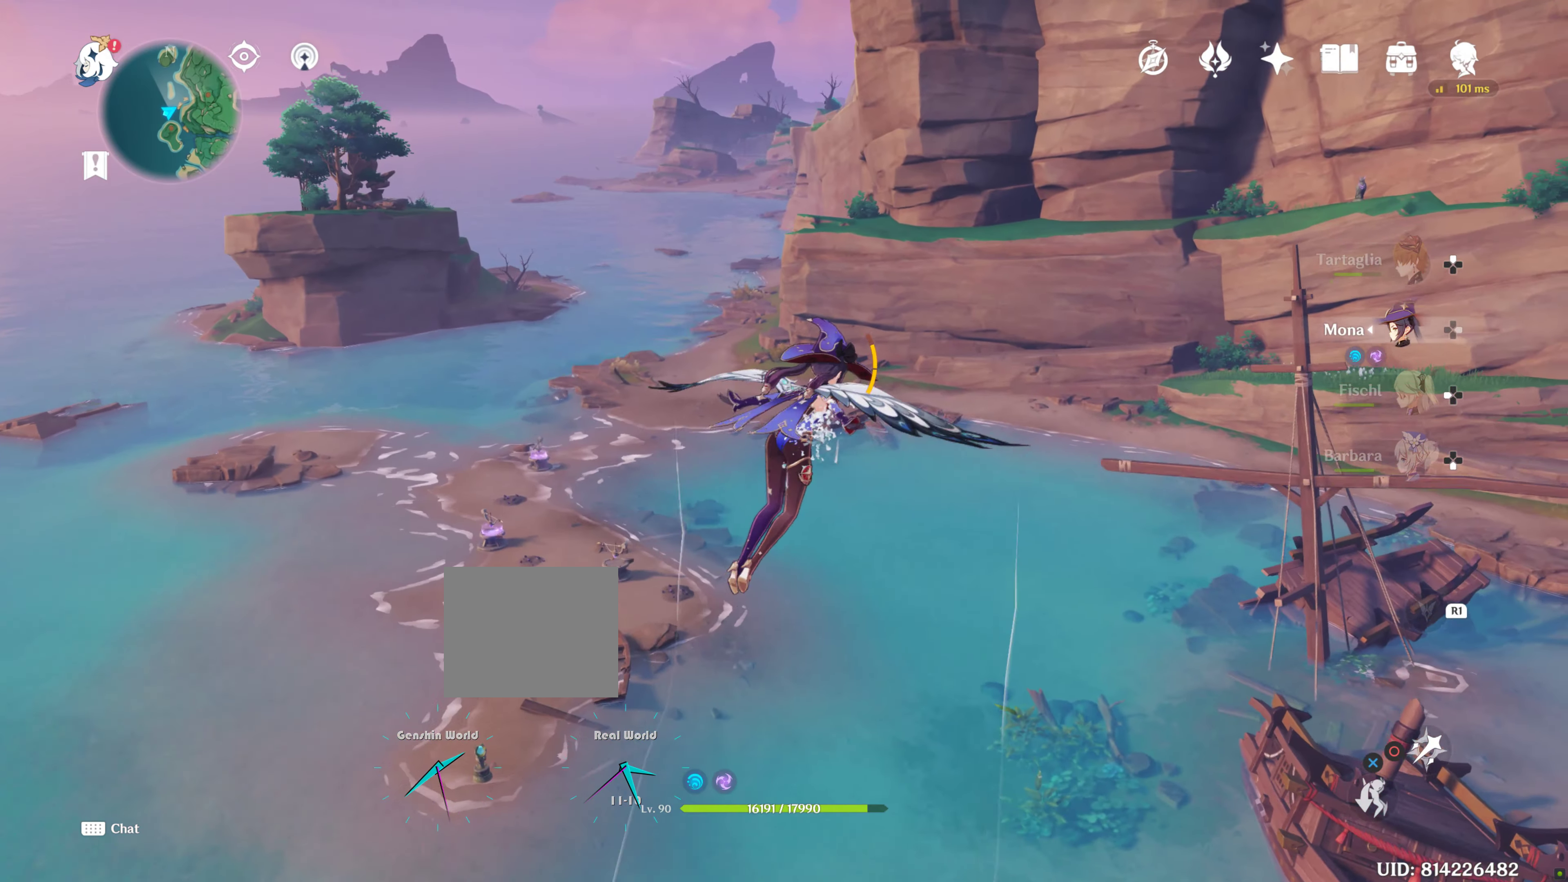
{"buttons": [], "left_stick": "up", "right_stick": "center", "events": [[50, "left_stick", "up"]]}